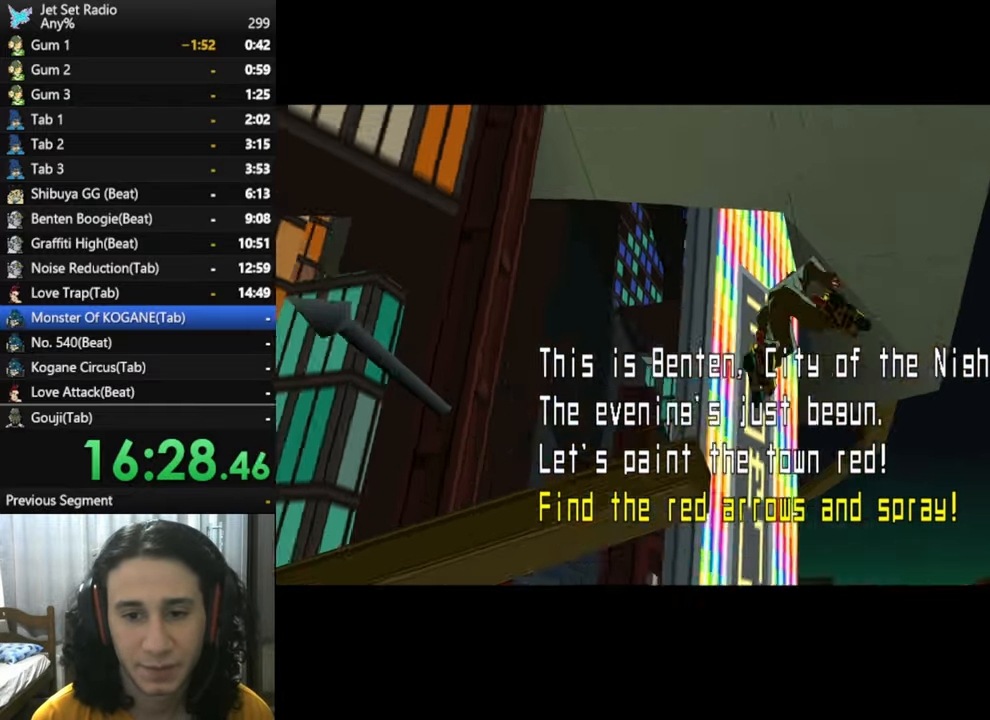
Gameplay with a controller (Xbox layout); each line is a JSON object with the inputs held at the frame after it. "button_events" lists button changes between this image and that frame as [ms after this image, input, new state], when the widget could be followed in between (sticks are given only as held states).
{"buttons": [], "left_stick": "down", "right_stick": "right", "button_events": []}
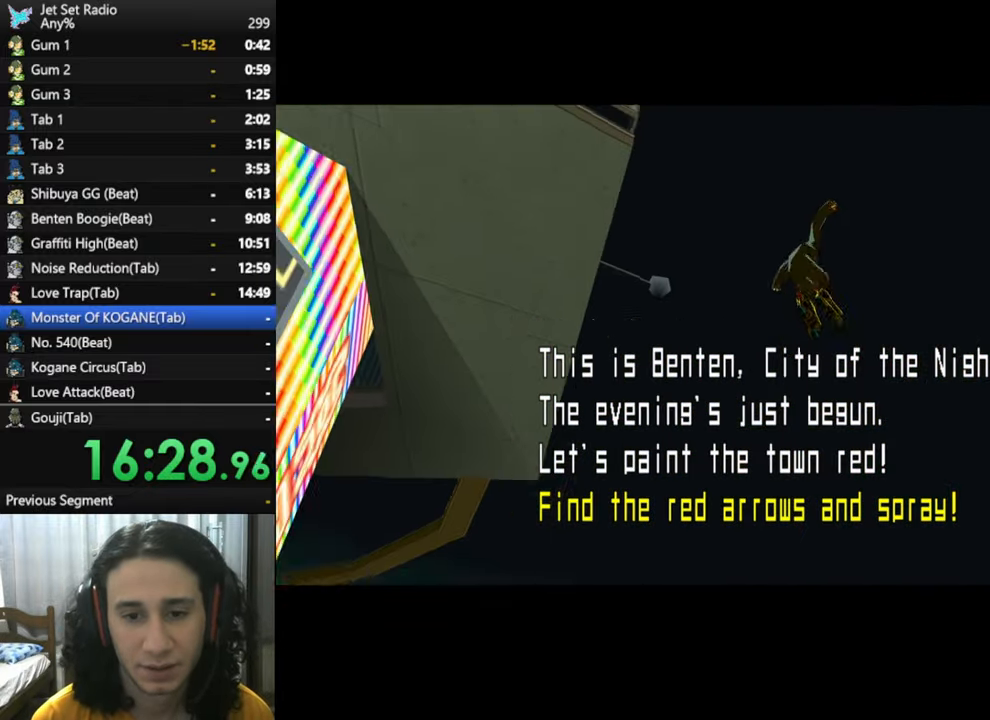
{"buttons": [], "left_stick": "center", "right_stick": "right", "button_events": []}
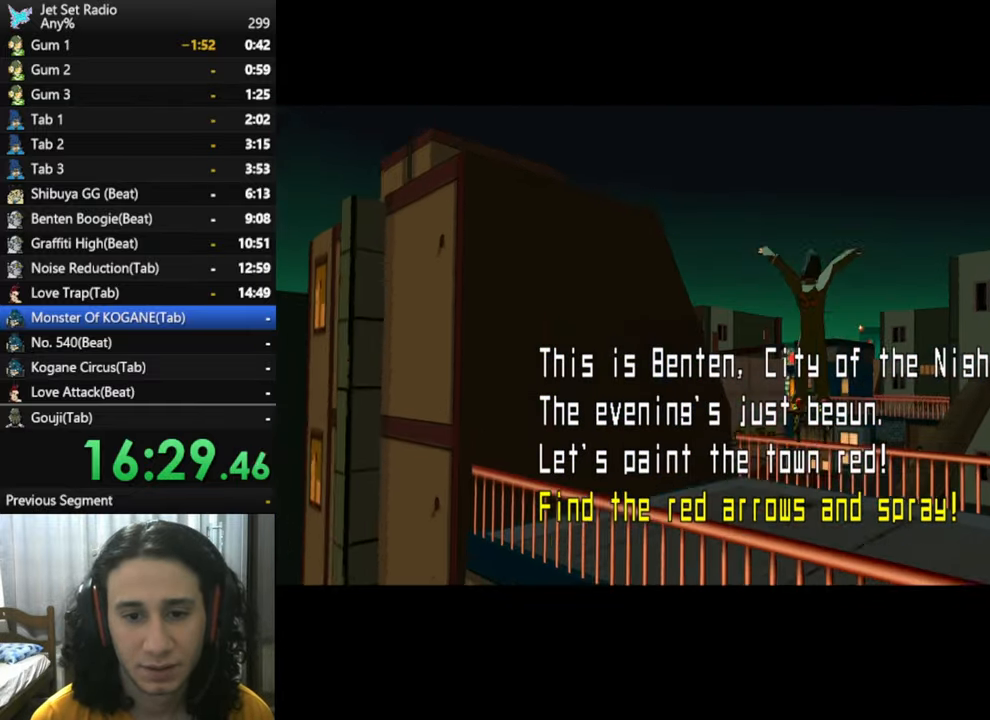
{"buttons": [], "left_stick": "down-right", "right_stick": "center", "button_events": []}
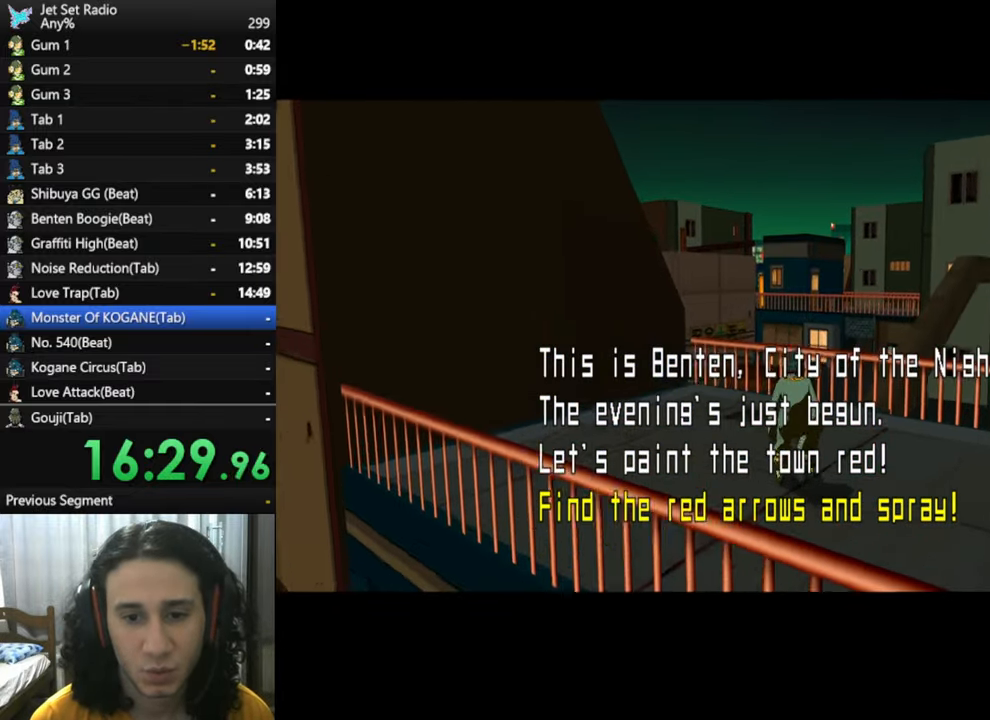
{"buttons": [], "left_stick": "center", "right_stick": "center", "button_events": []}
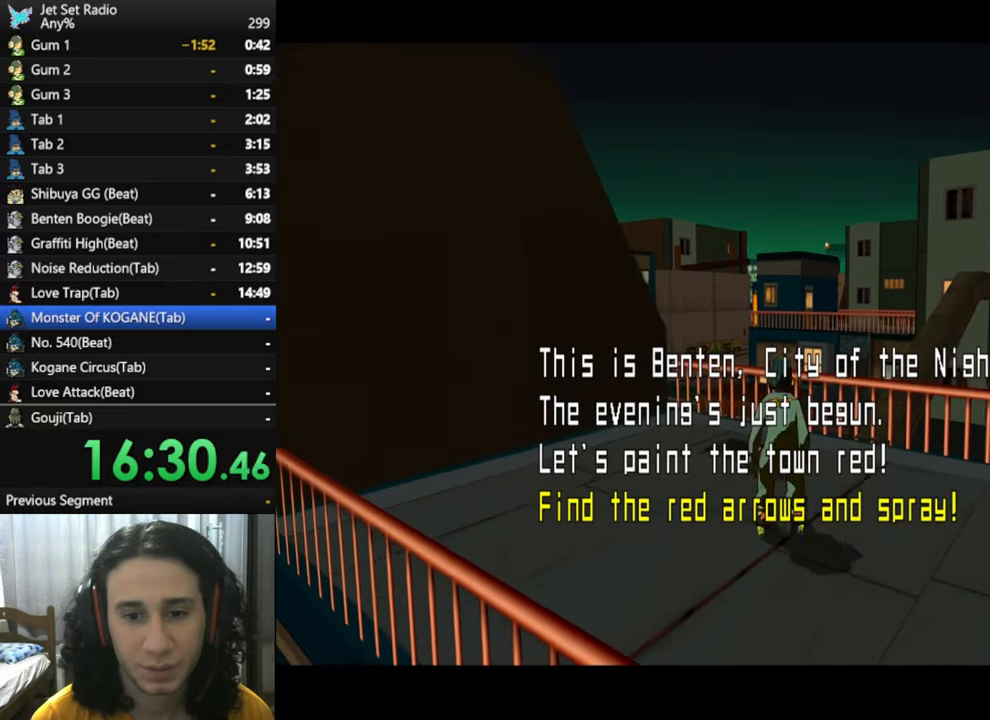
{"buttons": [], "left_stick": "center", "right_stick": "center", "button_events": []}
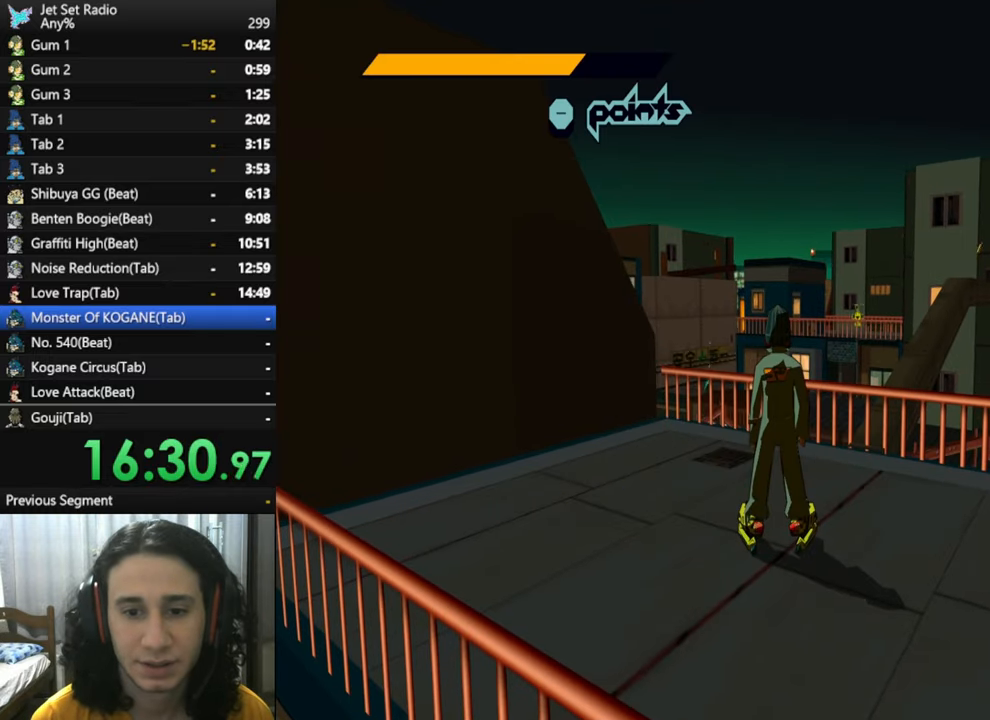
{"buttons": [], "left_stick": "center", "right_stick": "right", "button_events": []}
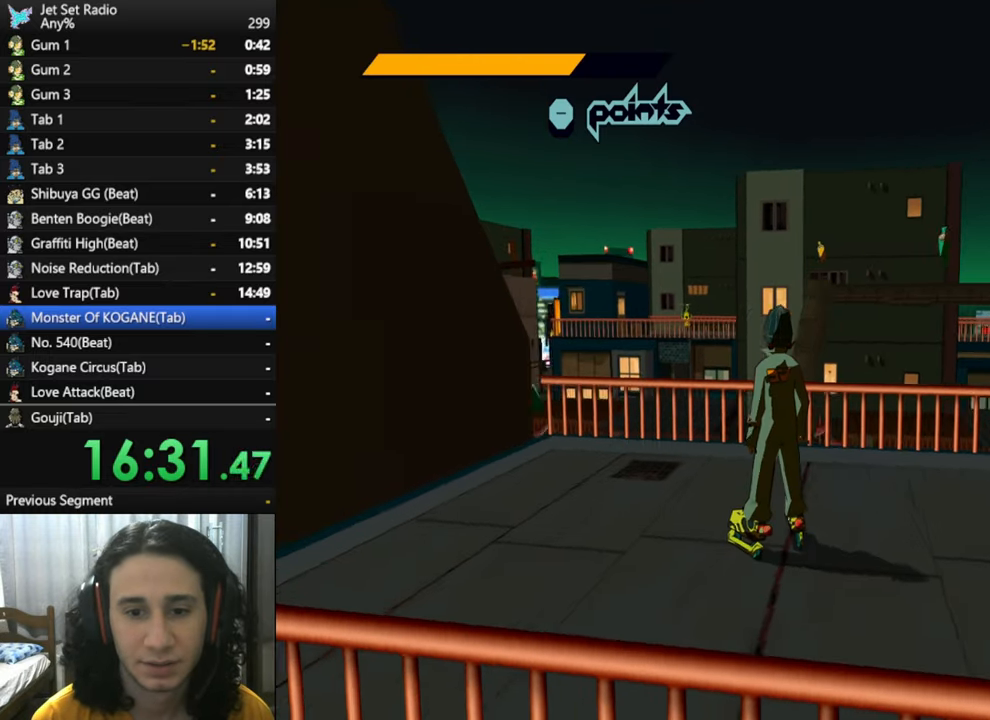
{"buttons": ["R2"], "left_stick": "up", "right_stick": "center", "button_events": [[400, "R2", "down"]]}
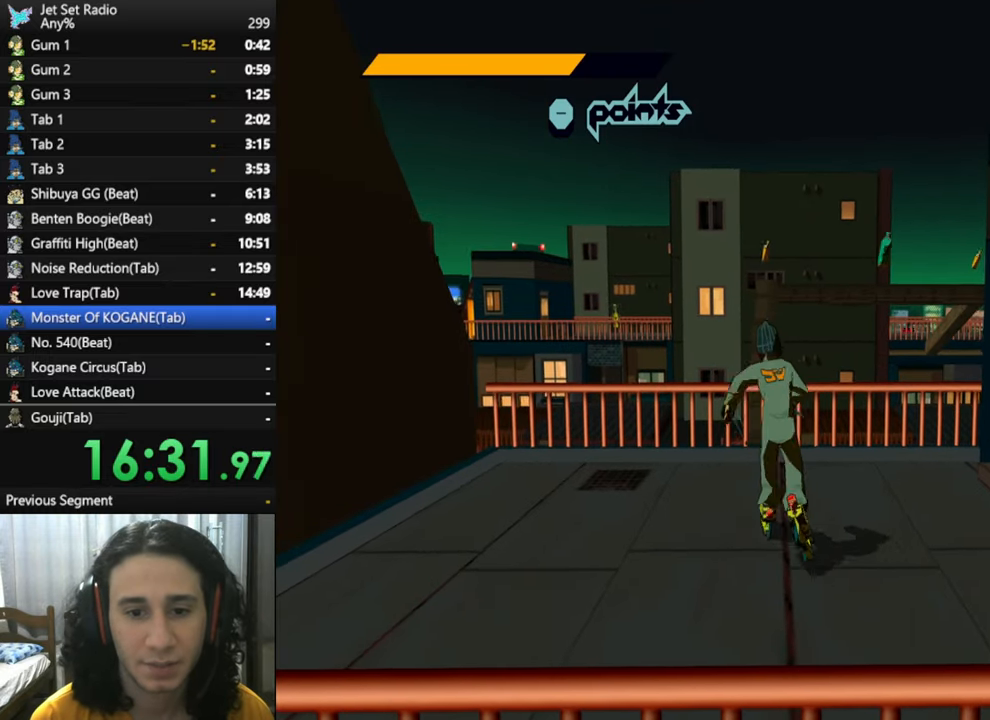
{"buttons": ["A", "R2"], "left_stick": "up", "right_stick": "center", "button_events": [[133, "A", "down"]]}
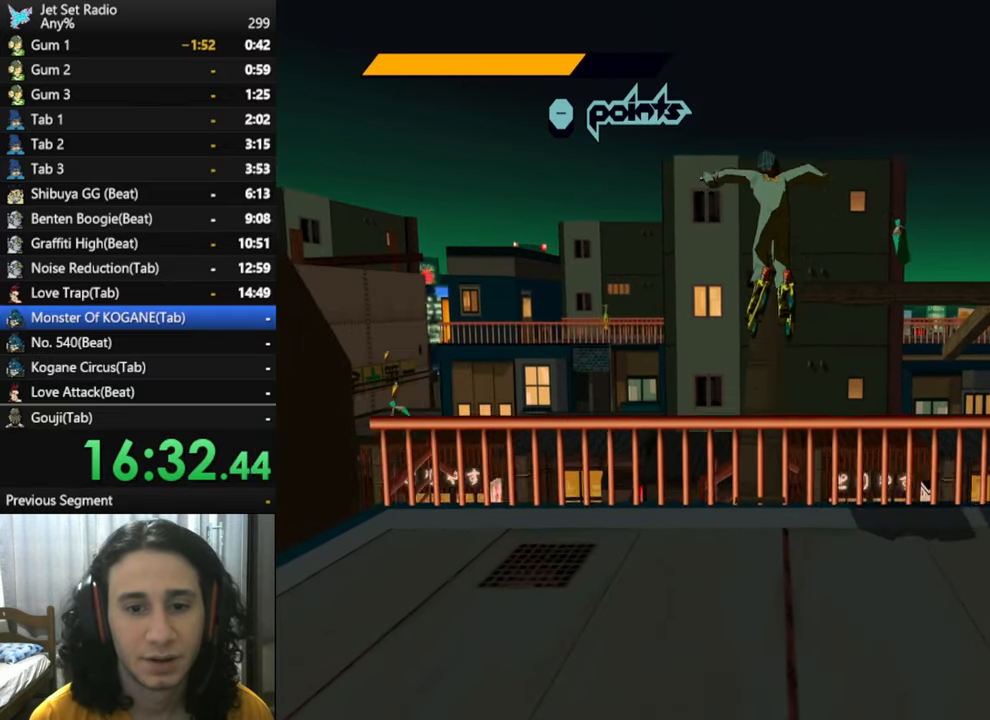
{"buttons": ["A", "R2"], "left_stick": "up", "right_stick": "center", "button_events": []}
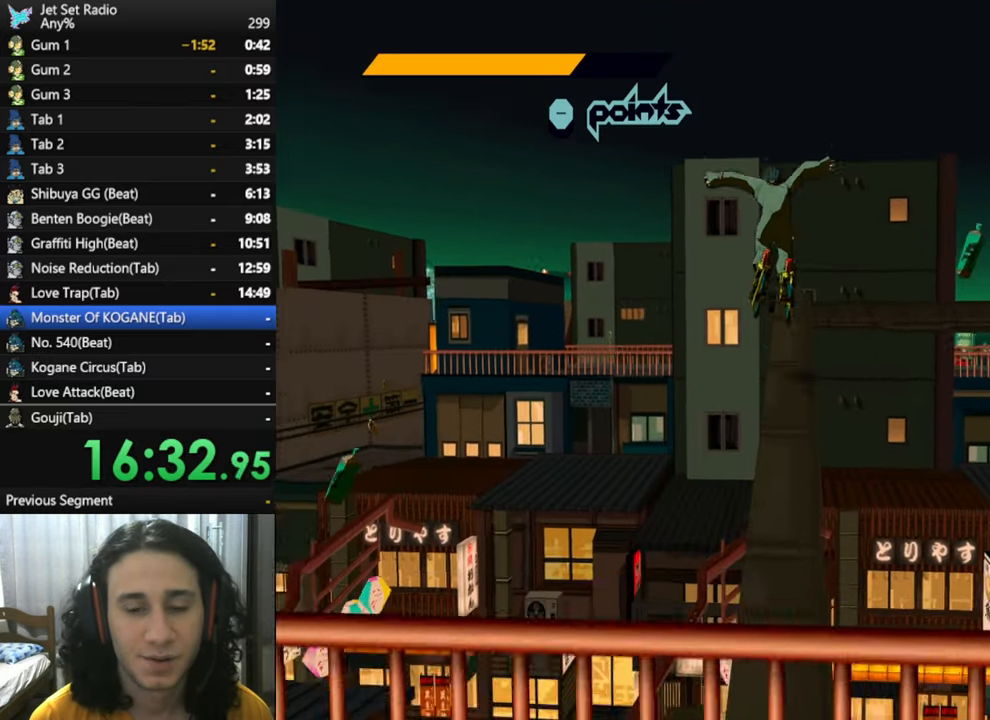
{"buttons": ["R2"], "left_stick": "up", "right_stick": "center", "button_events": [[33, "A", "up"]]}
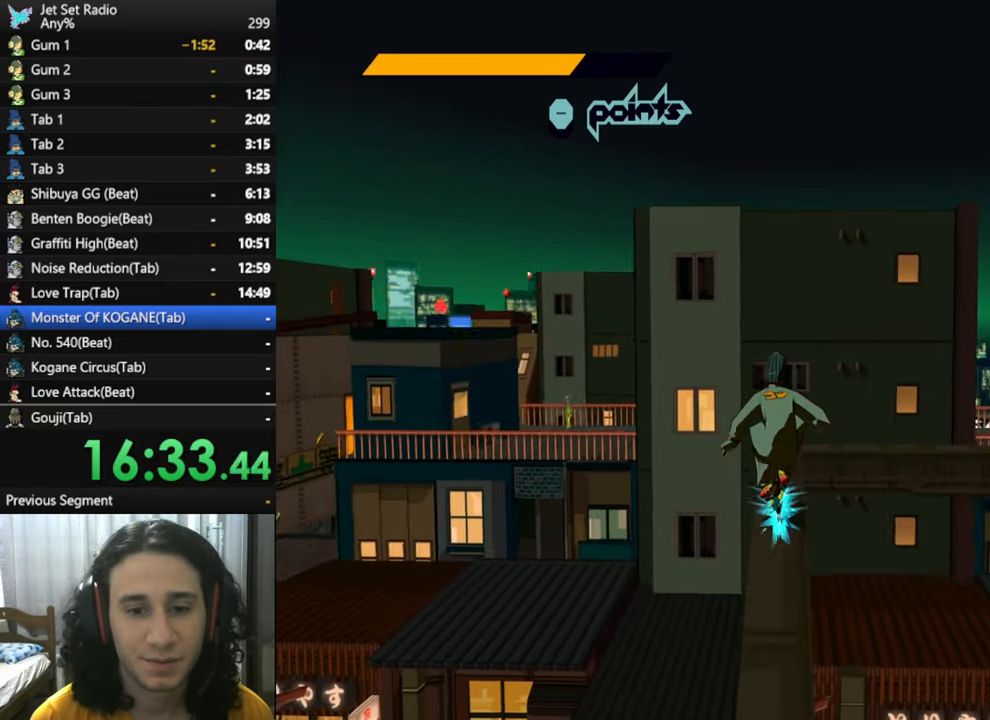
{"buttons": ["R2"], "left_stick": "up-right", "right_stick": "center", "button_events": []}
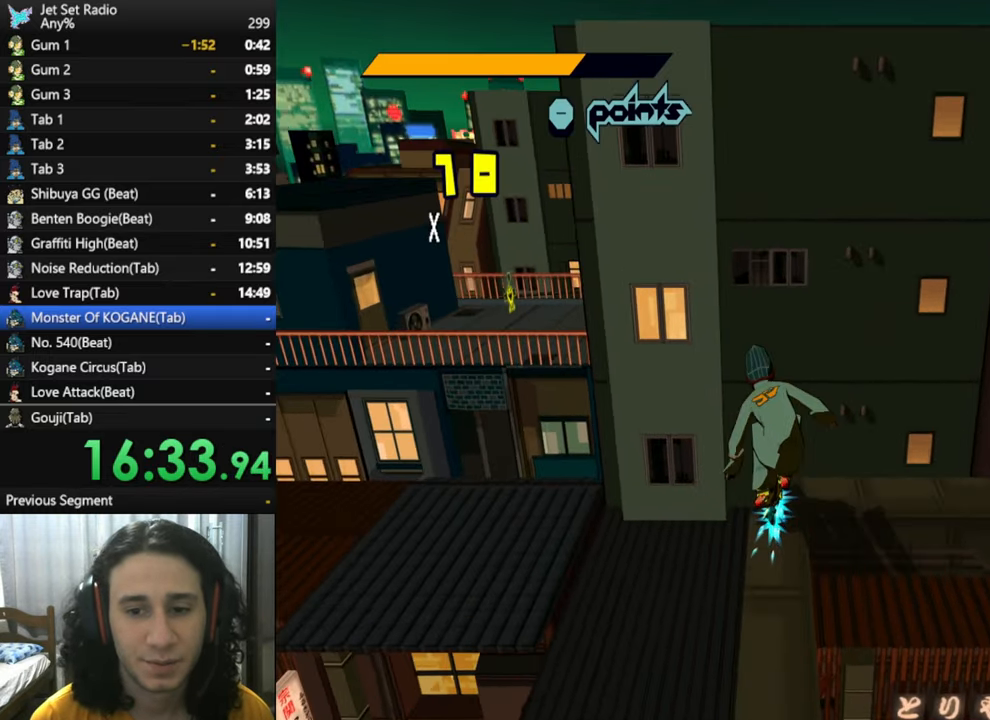
{"buttons": ["R2"], "left_stick": "up", "right_stick": "center", "button_events": []}
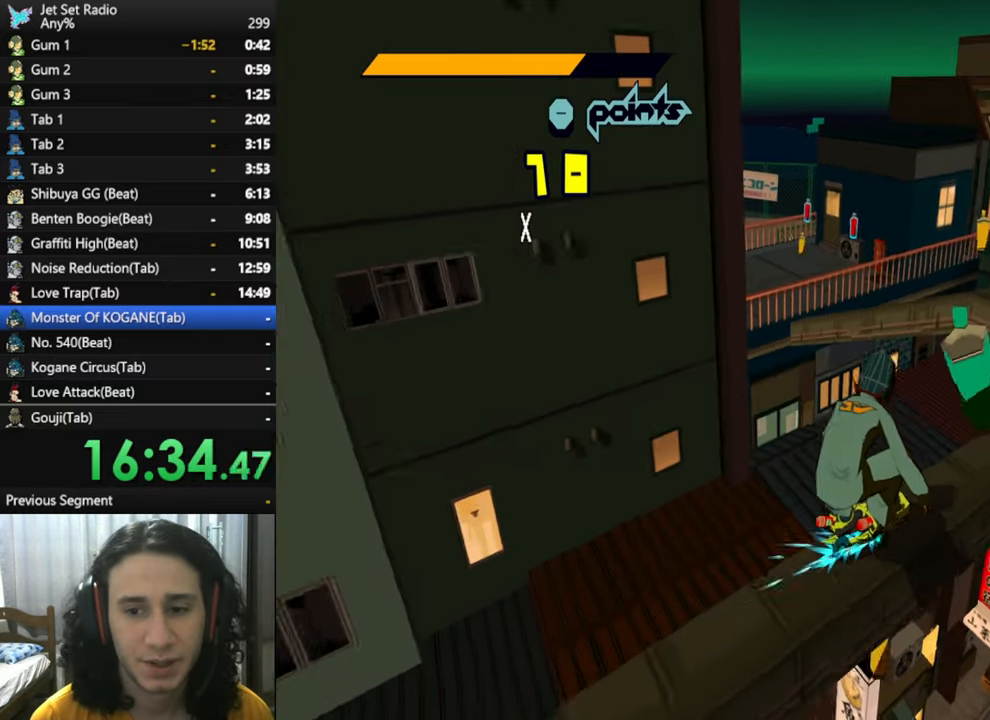
{"buttons": ["R2"], "left_stick": "up", "right_stick": "center", "button_events": []}
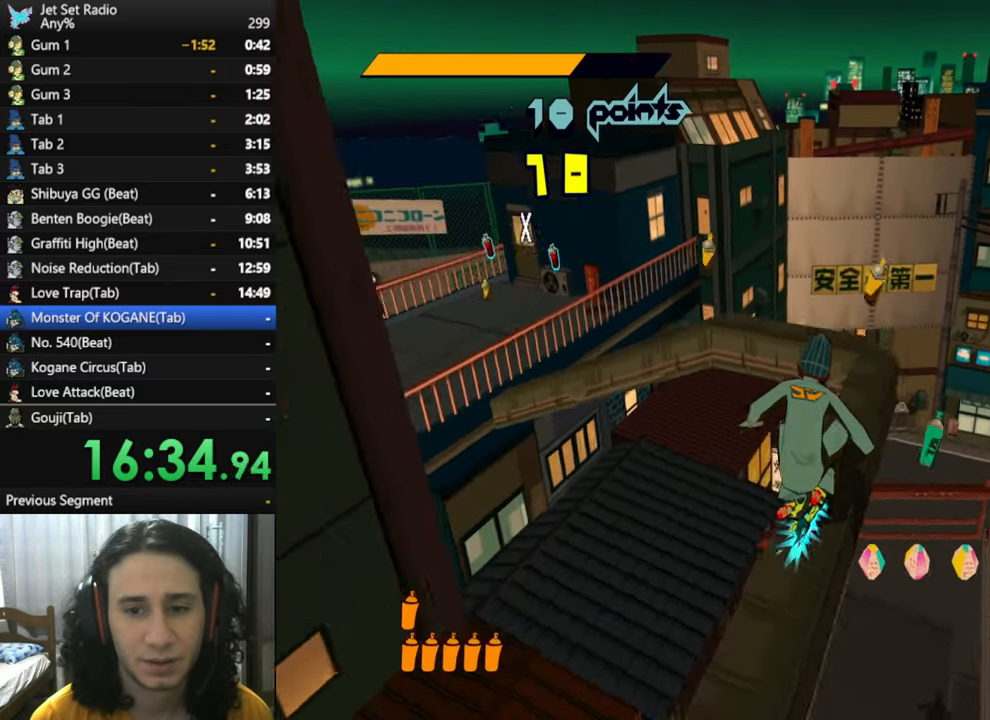
{"buttons": ["R2"], "left_stick": "left", "right_stick": "center", "button_events": []}
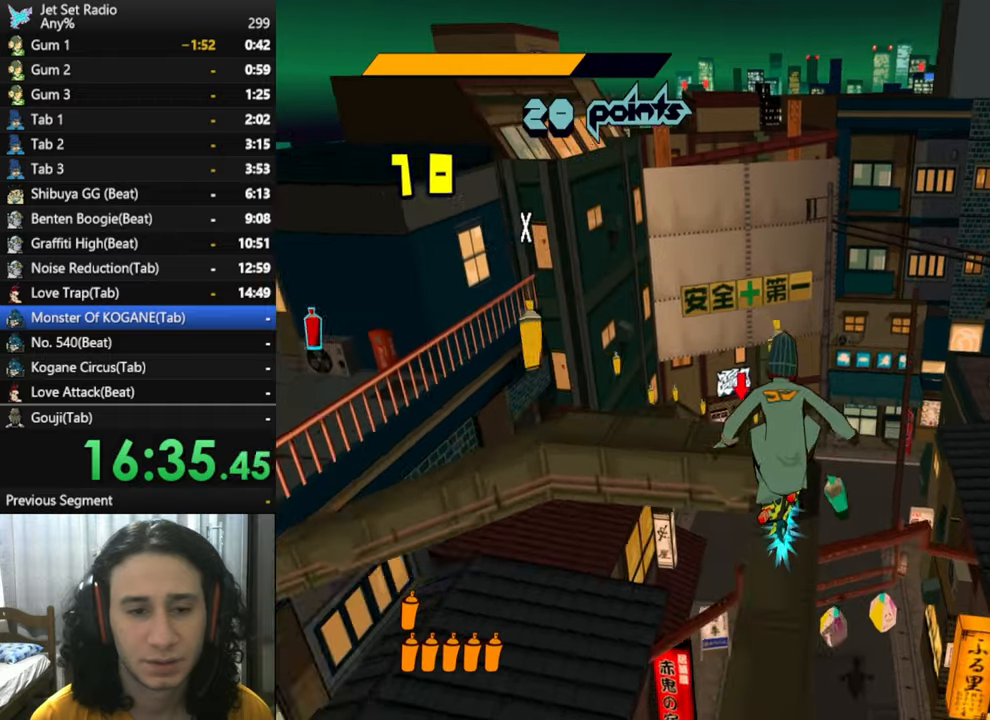
{"buttons": [], "left_stick": "left", "right_stick": "center", "button_events": [[150, "R2", "up"]]}
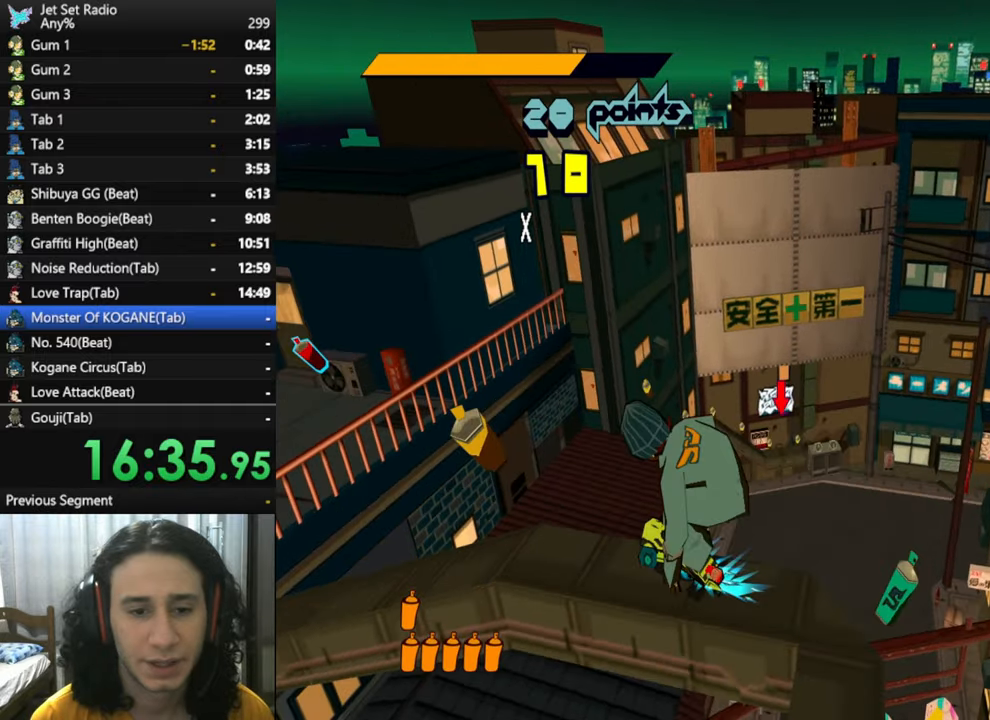
{"buttons": ["R2"], "left_stick": "up-left", "right_stick": "center", "button_events": [[300, "R2", "down"]]}
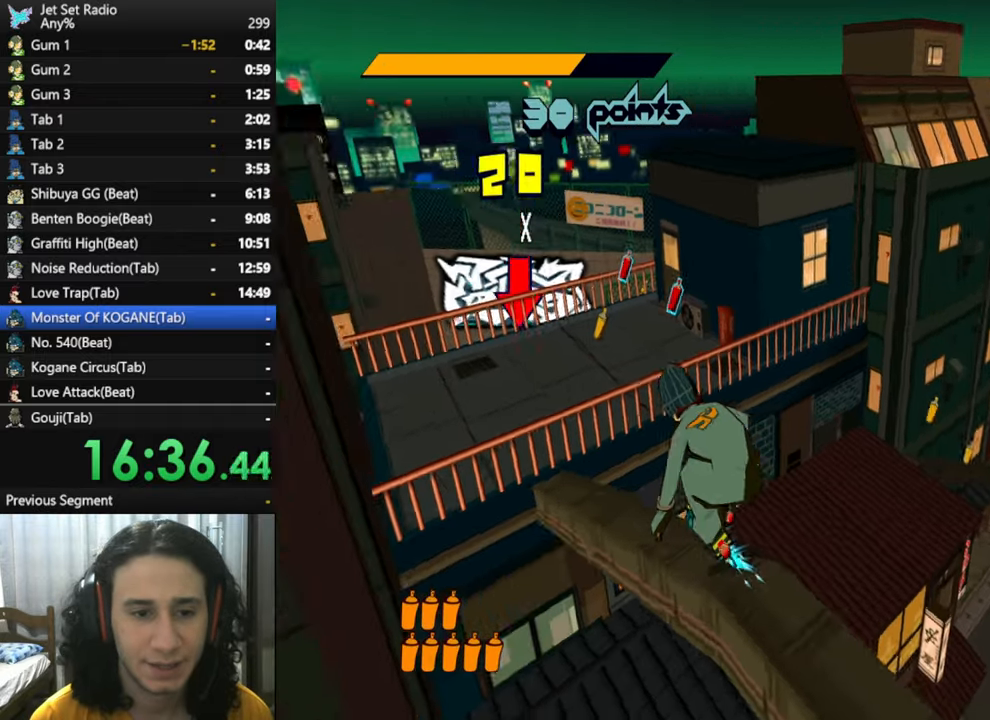
{"buttons": ["A"], "left_stick": "up-right", "right_stick": "center", "button_events": [[284, "A", "down"], [434, "R2", "up"]]}
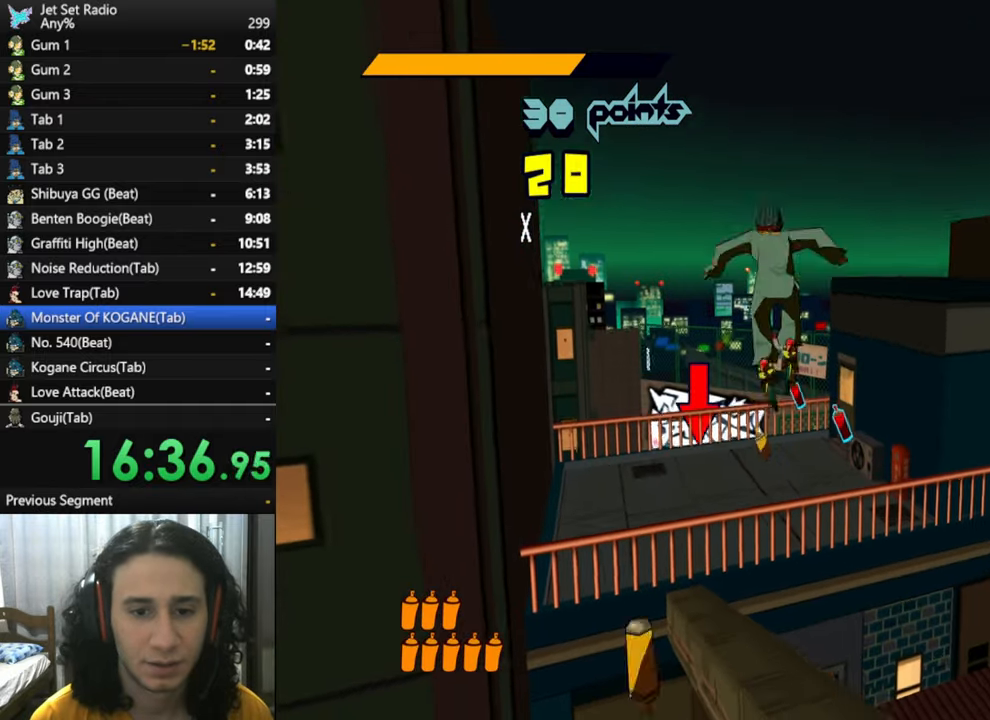
{"buttons": [], "left_stick": "center", "right_stick": "down-left", "button_events": [[167, "A", "up"]]}
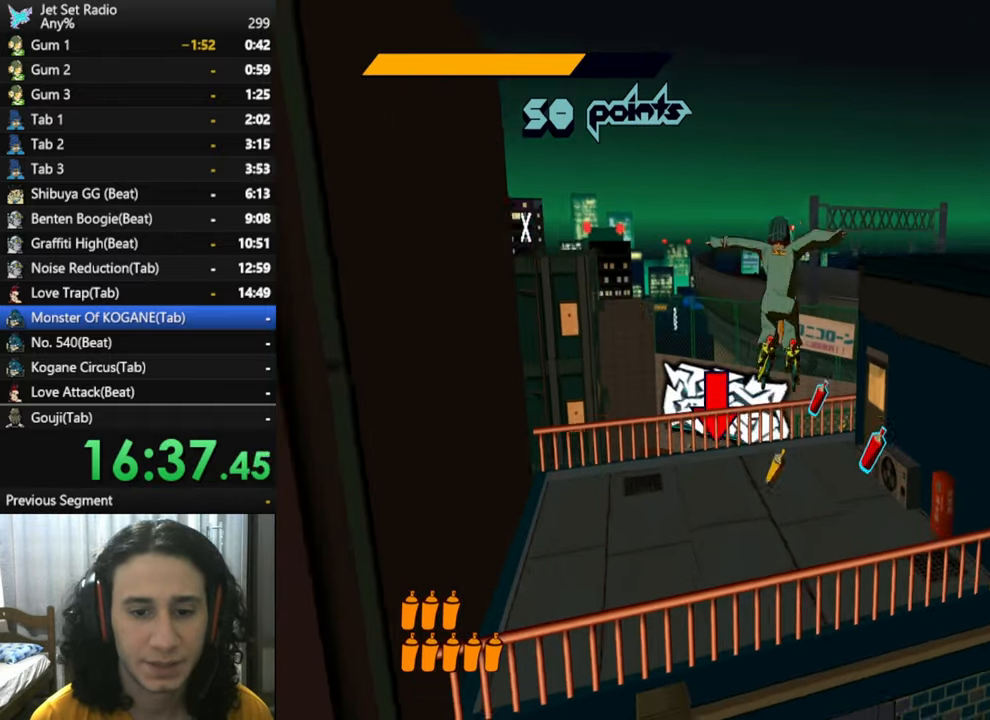
{"buttons": [], "left_stick": "up", "right_stick": "down-left", "button_events": []}
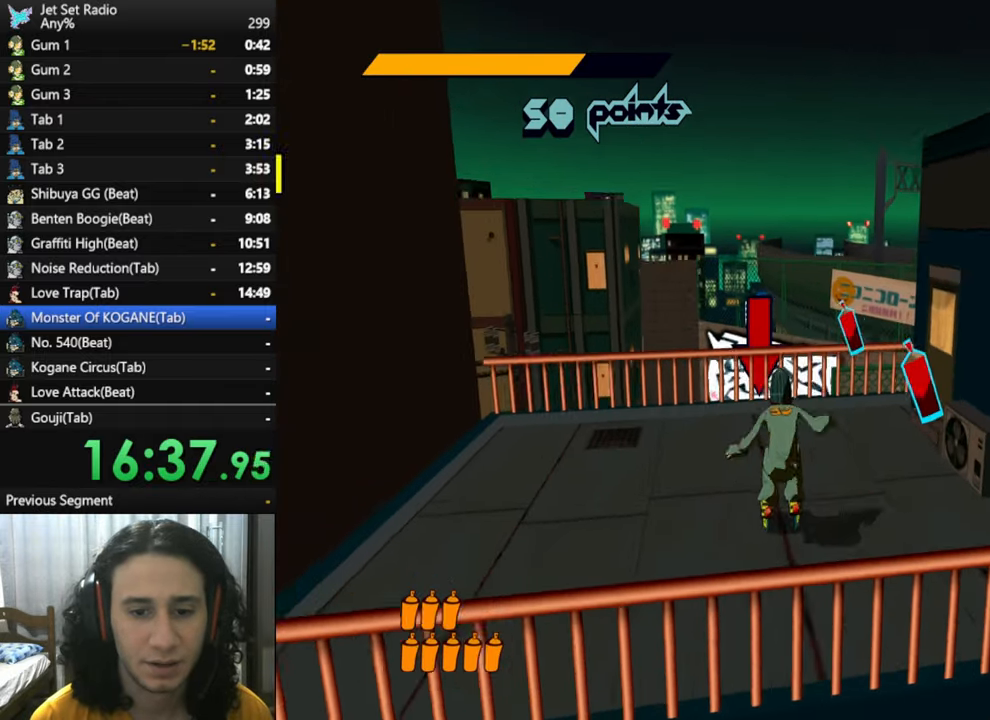
{"buttons": ["A", "R2"], "left_stick": "up", "right_stick": "center", "button_events": [[17, "R2", "down"], [234, "A", "down"]]}
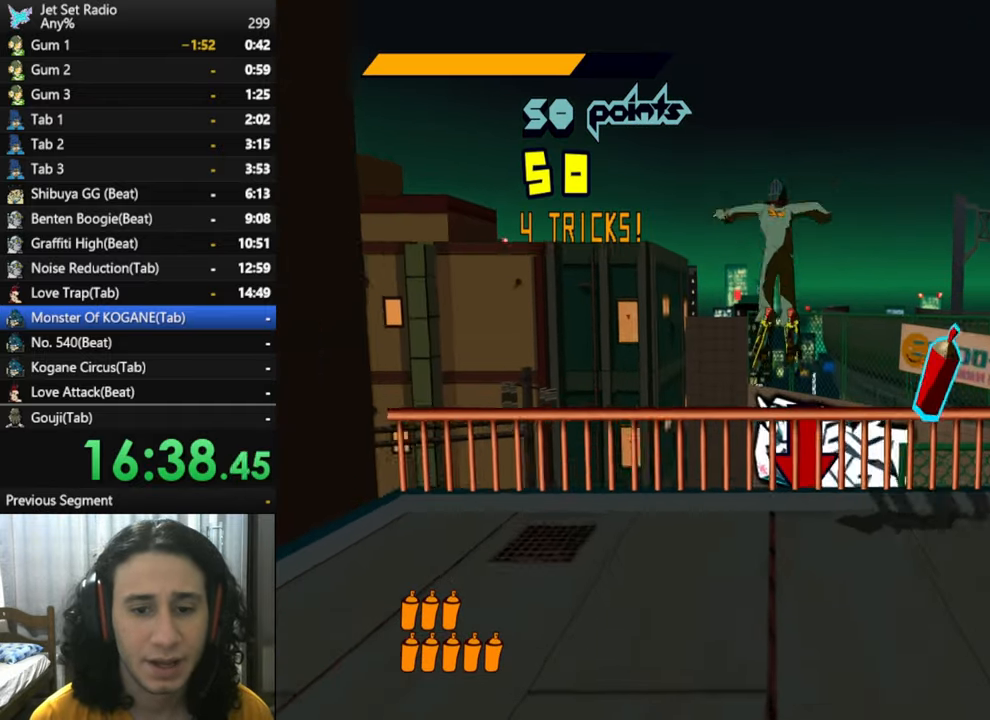
{"buttons": [], "left_stick": "center", "right_stick": "down", "button_events": [[334, "A", "up"], [334, "R2", "up"]]}
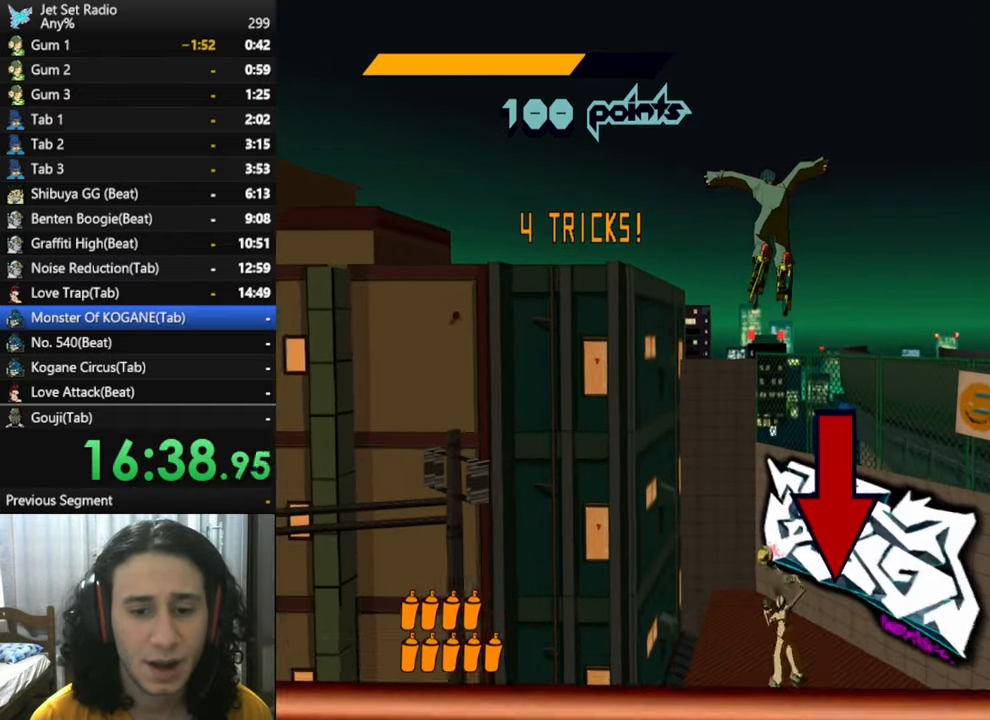
{"buttons": [], "left_stick": "center", "right_stick": "down", "button_events": []}
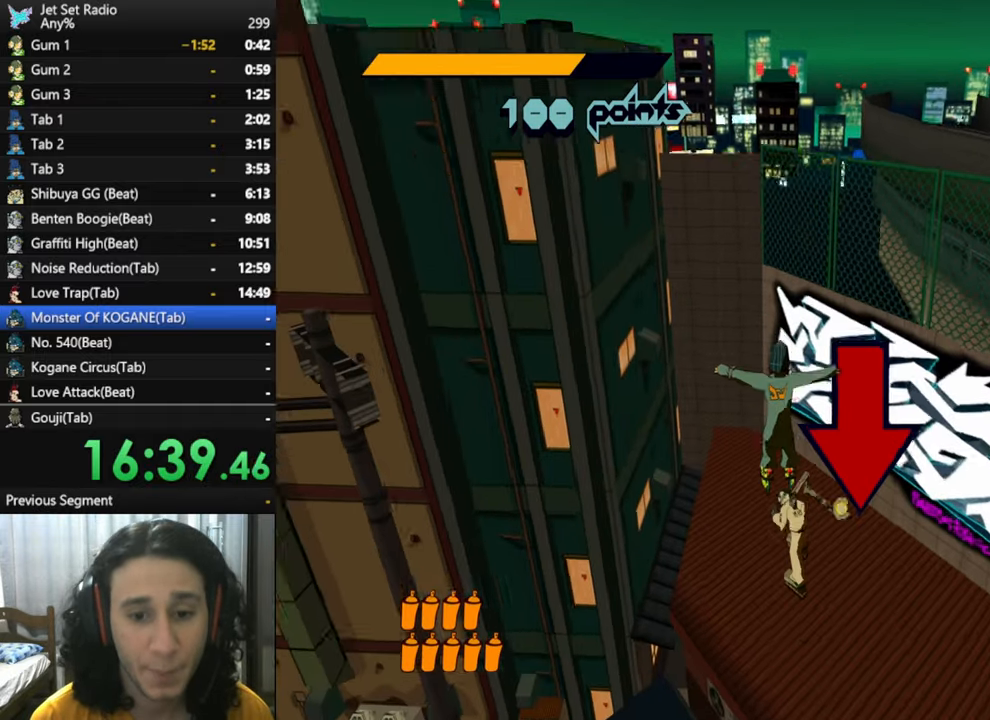
{"buttons": [], "left_stick": "up-right", "right_stick": "down", "button_events": []}
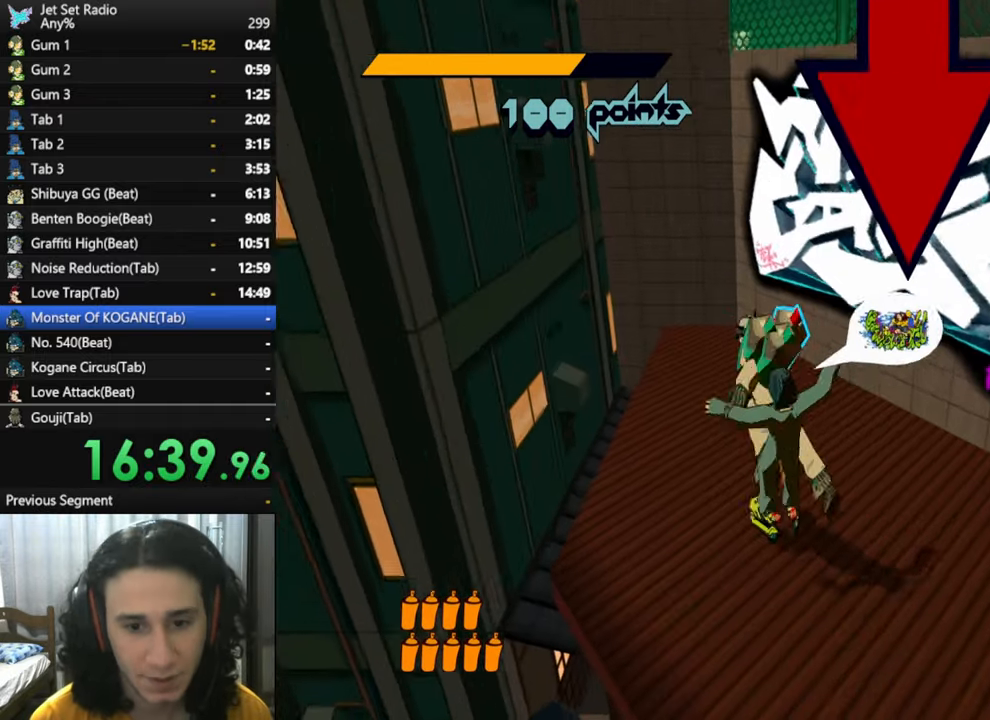
{"buttons": [], "left_stick": "center", "right_stick": "center", "button_events": [[84, "R2", "down"], [234, "X", "down"], [317, "R2", "up"], [333, "X", "up"], [400, "X", "down"], [466, "X", "up"]]}
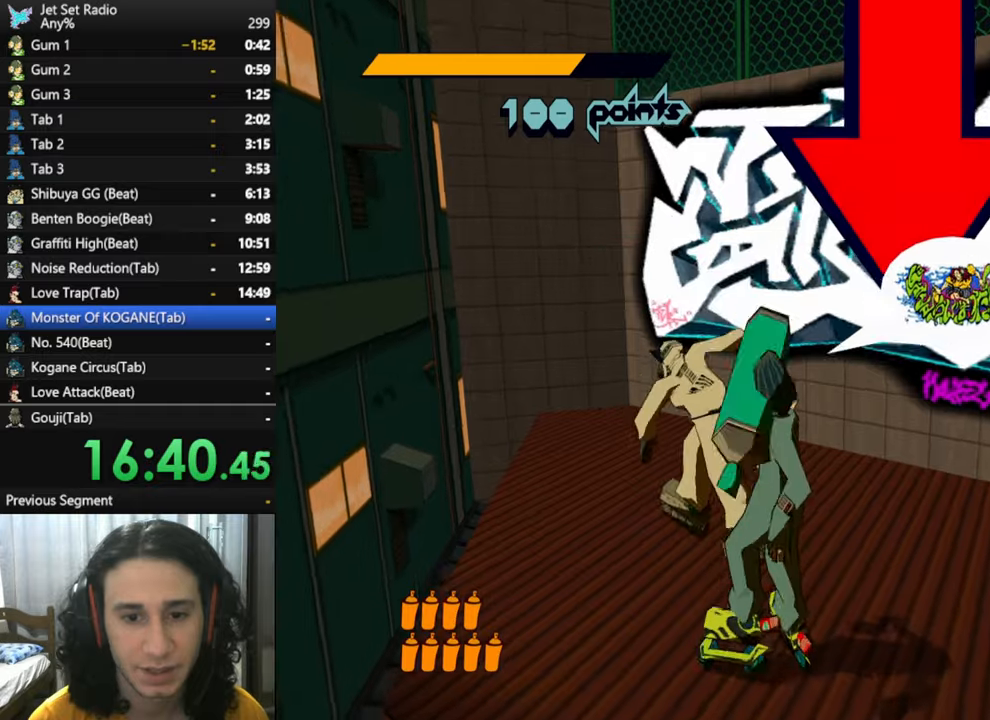
{"buttons": ["X"], "left_stick": "center", "right_stick": "center", "button_events": [[33, "X", "down"], [100, "X", "up"], [166, "X", "down"], [216, "X", "up"], [283, "X", "down"], [350, "X", "up"], [500, "X", "down"]]}
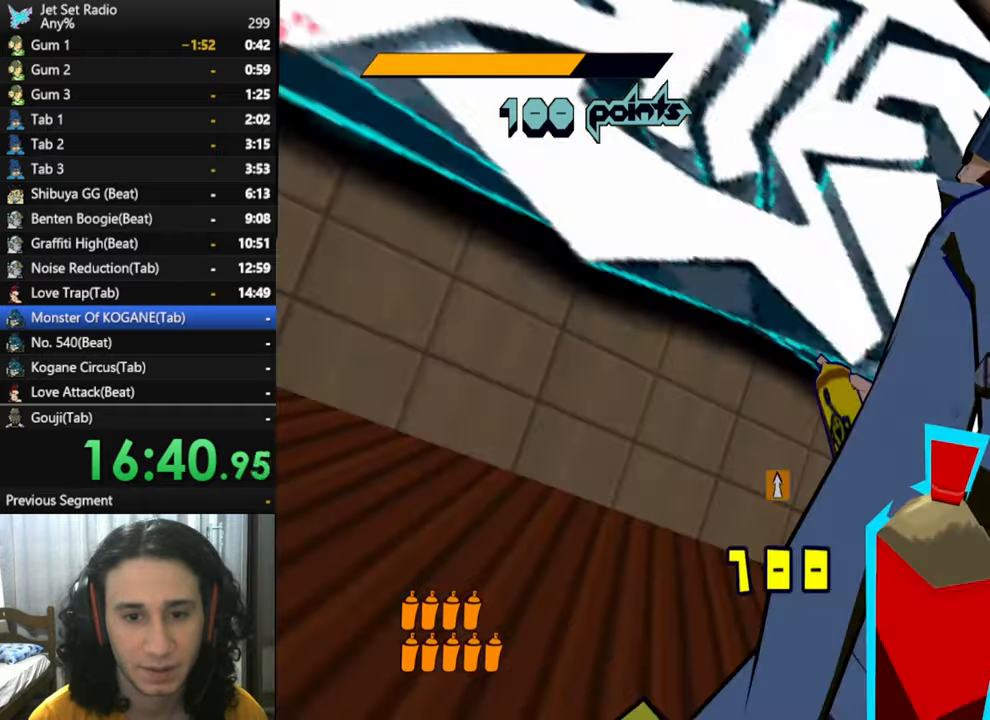
{"buttons": [], "left_stick": "center", "right_stick": "center", "button_events": [[216, "X", "up"], [333, "X", "down"], [383, "X", "up"]]}
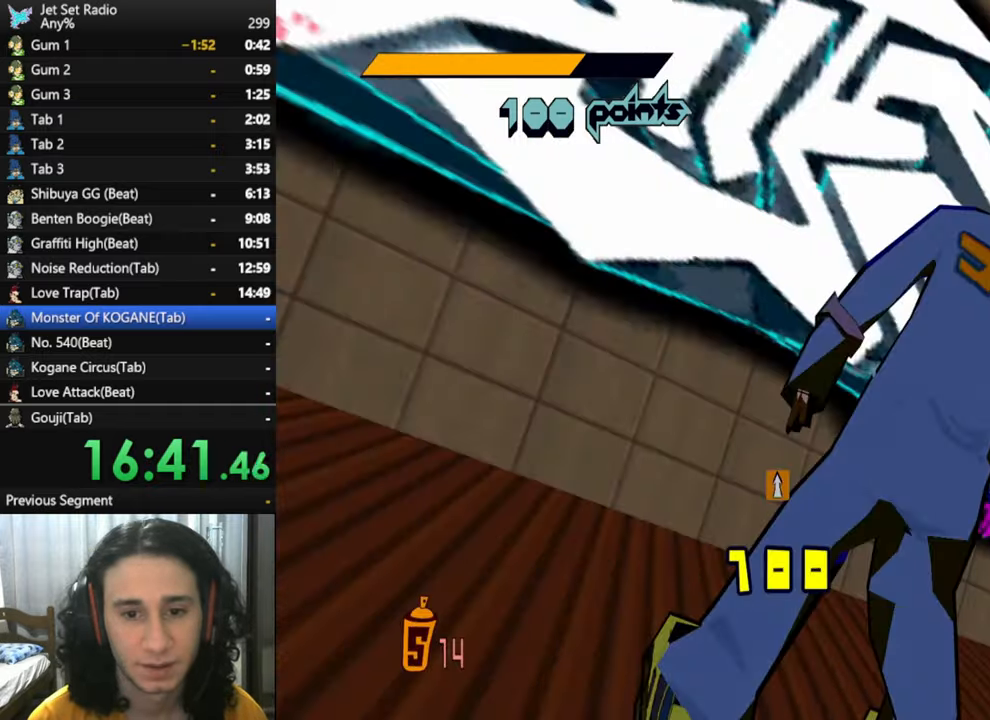
{"buttons": [], "left_stick": "center", "right_stick": "center", "button_events": [[83, "X", "down"], [133, "X", "up"], [316, "B", "down"], [383, "B", "up"]]}
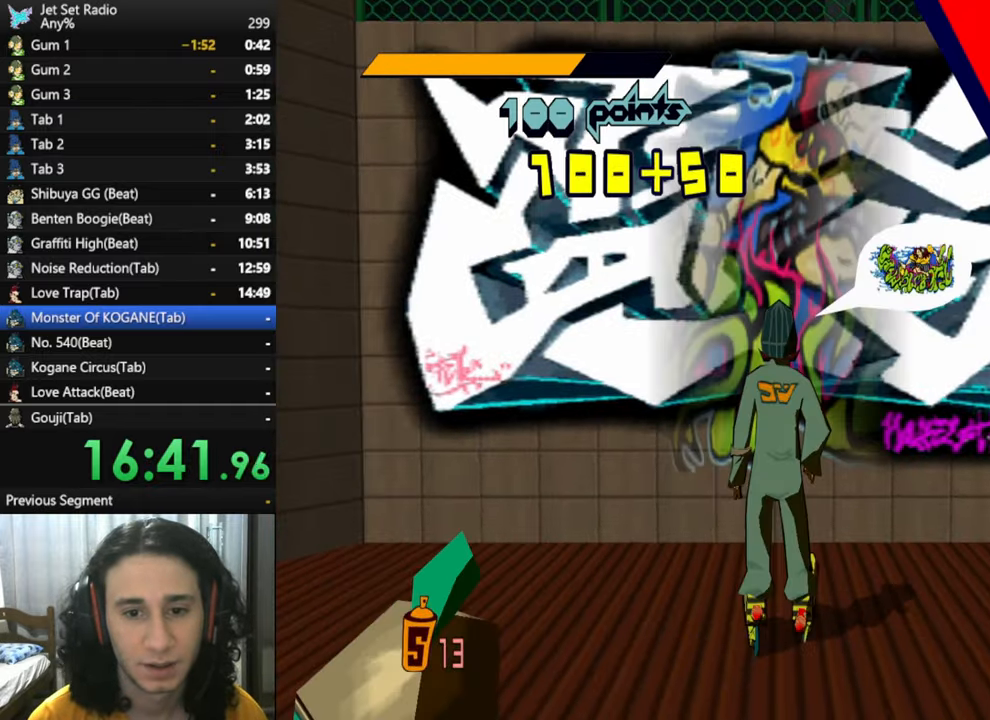
{"buttons": ["B"], "left_stick": "center", "right_stick": "center", "button_events": [[83, "B", "down"], [133, "B", "up"], [166, "B", "down"], [216, "B", "up"], [250, "B", "down"], [283, "B", "up"], [333, "B", "down"], [366, "B", "up"], [416, "B", "down"], [450, "B", "up"], [500, "B", "down"]]}